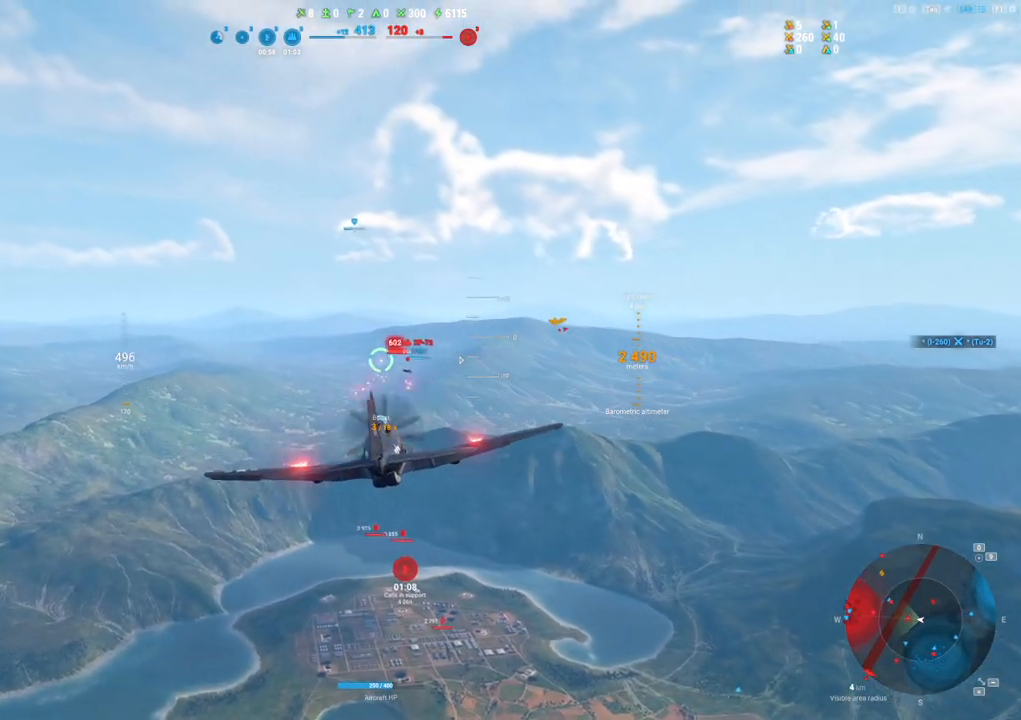
Gameplay with keyboard and mouse; each line is a JSON object with the keys and mouse buttons held at the frame after it. "events" lists presses ("down") and releases ("up") of "1", "2", "3", "4", "5", "a", "alt", "c", "caps_lock", "ctrl", "d", "e", "f", "g", "q", "r", "s", "shift", "space", "t", "tab", "v", "w", "x", "z", "mouse_left", "mouse_wheel" and "mouse_right" between this image and that frame as [ms after this image, input, new state], when the widget could be followed in between. "mouse_left", "mouse_wheel", "mouse_right" = the "left", "wheel", "right" buttons of the "mouse" list. No other keys are recorded. "wheel" means that the mouse wheel is clicked or scrolled. "mouse_move" is the direction in which the mouse moves at that frame (one of eight, or "still"), when it could be read.
{"keys": ["a"], "mouse": ["left"], "mouse_move": "still", "events": [[17, "a", "down"], [300, "a", "up"], [434, "a", "down"]]}
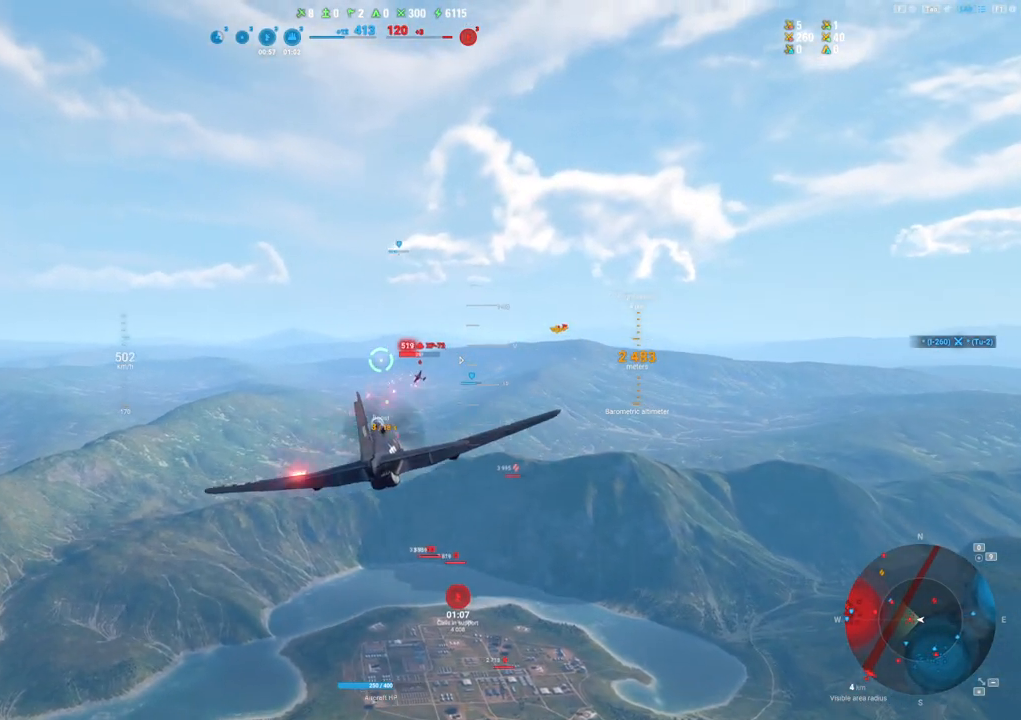
{"keys": [], "mouse": ["left"], "mouse_move": "still", "events": [[134, "a", "up"], [267, "a", "down"], [500, "a", "up"]]}
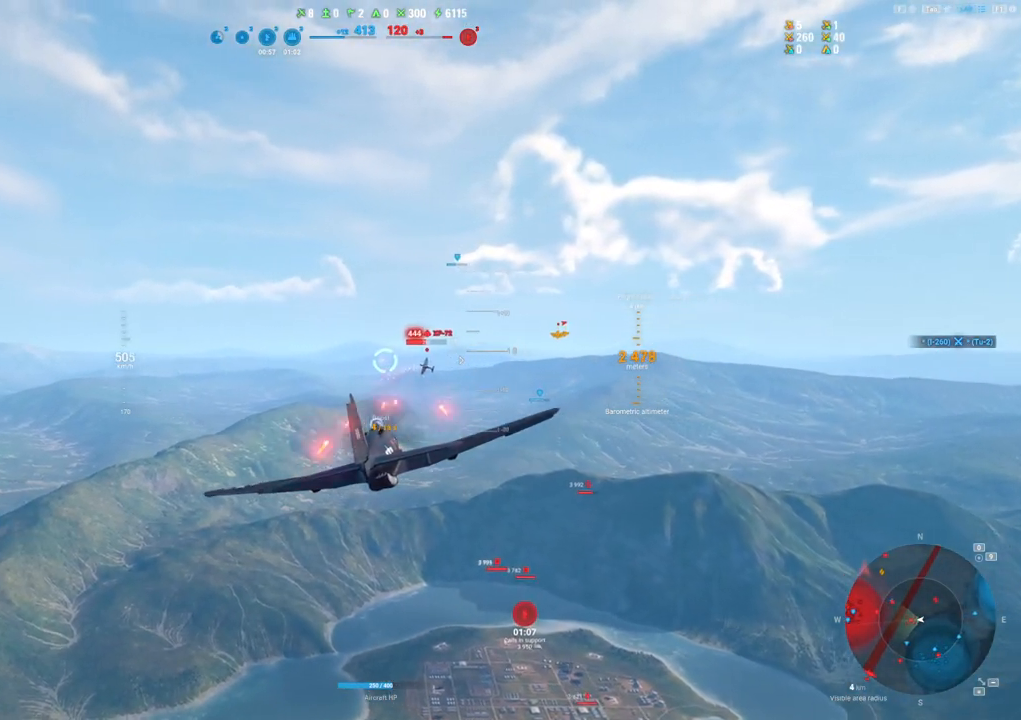
{"keys": ["a"], "mouse": ["left"], "mouse_move": "left", "events": [[134, "a", "down"], [234, "a", "up"], [317, "a", "down"]]}
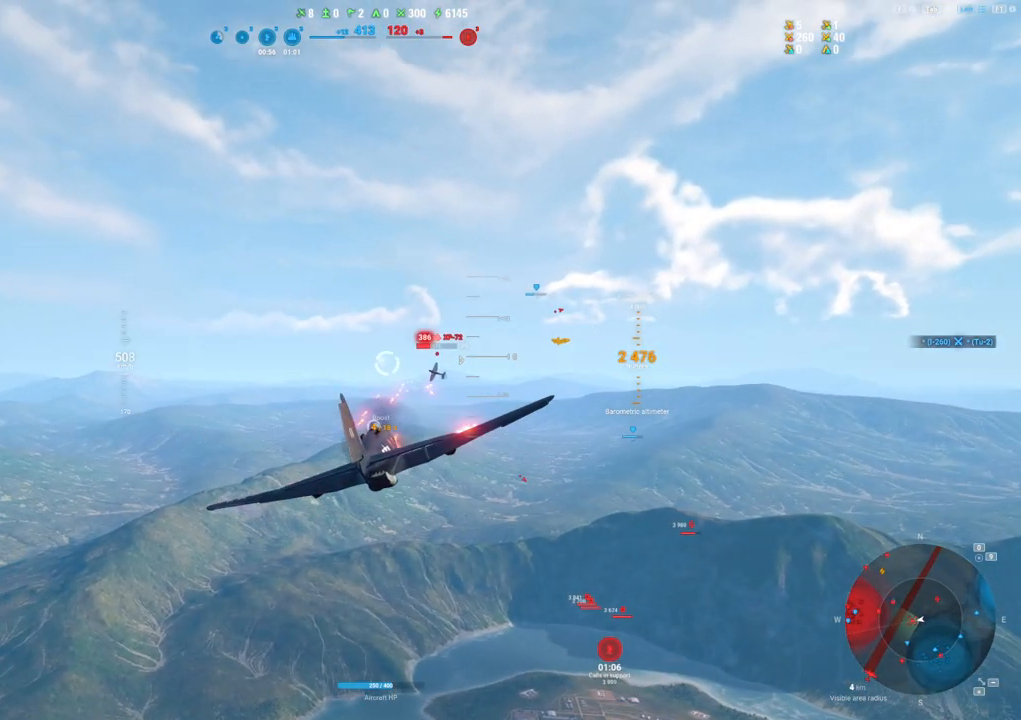
{"keys": [], "mouse": ["left"], "mouse_move": "still", "events": [[17, "a", "up"], [50, "a", "down"], [200, "a", "up"], [300, "a", "down"], [434, "a", "up"]]}
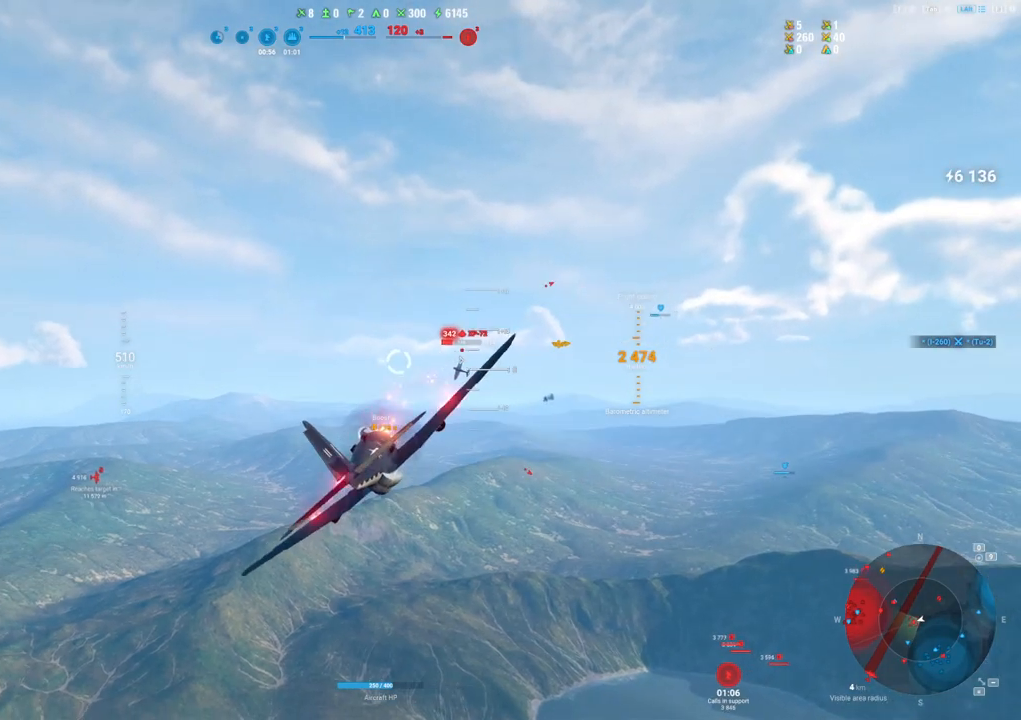
{"keys": ["a"], "mouse": ["left"], "mouse_move": "still", "events": [[67, "a", "down"], [217, "a", "up"], [400, "a", "down"]]}
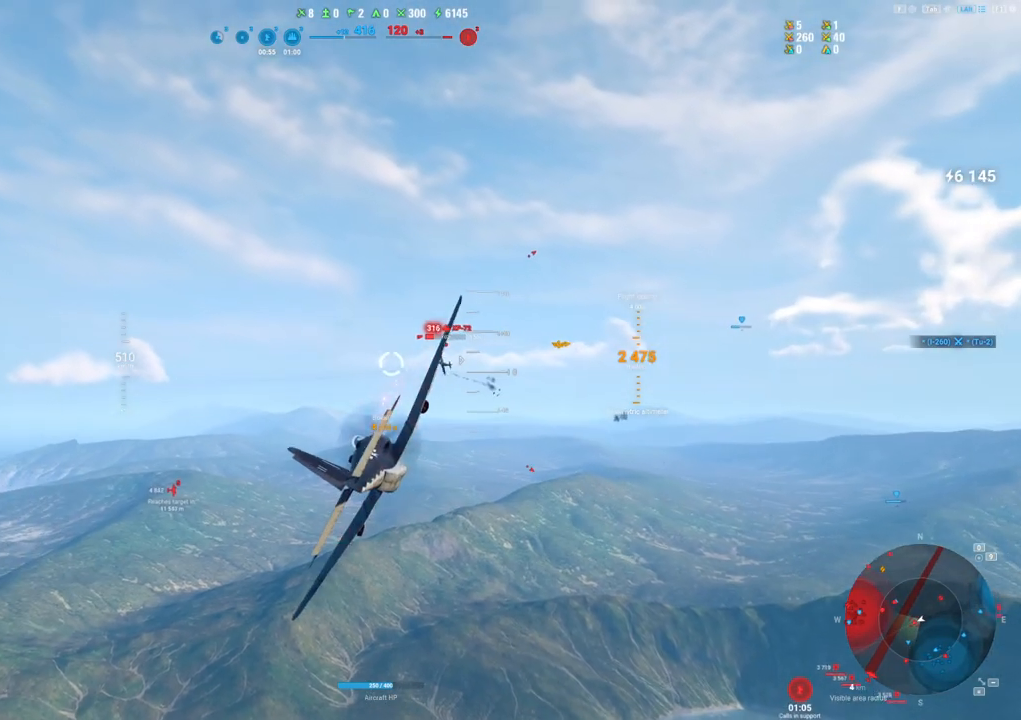
{"keys": [], "mouse": ["left"], "mouse_move": "still", "events": [[34, "a", "up"], [184, "mouse_left", "up"], [467, "mouse_left", "down"]]}
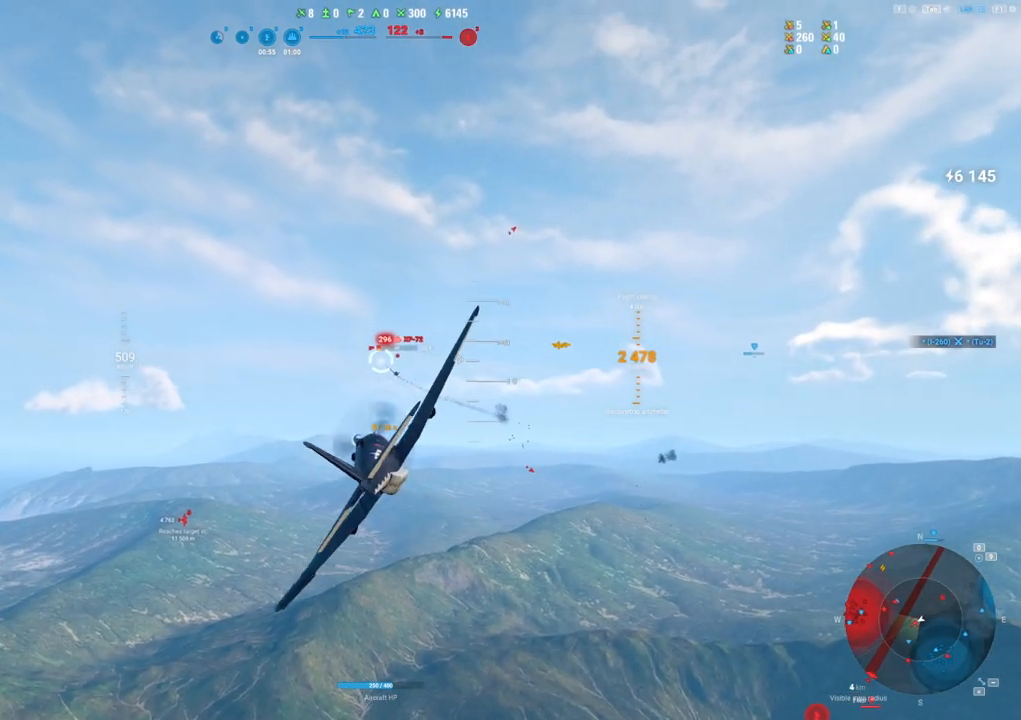
{"keys": ["d"], "mouse": ["left"], "mouse_move": "still", "events": [[200, "d", "down"]]}
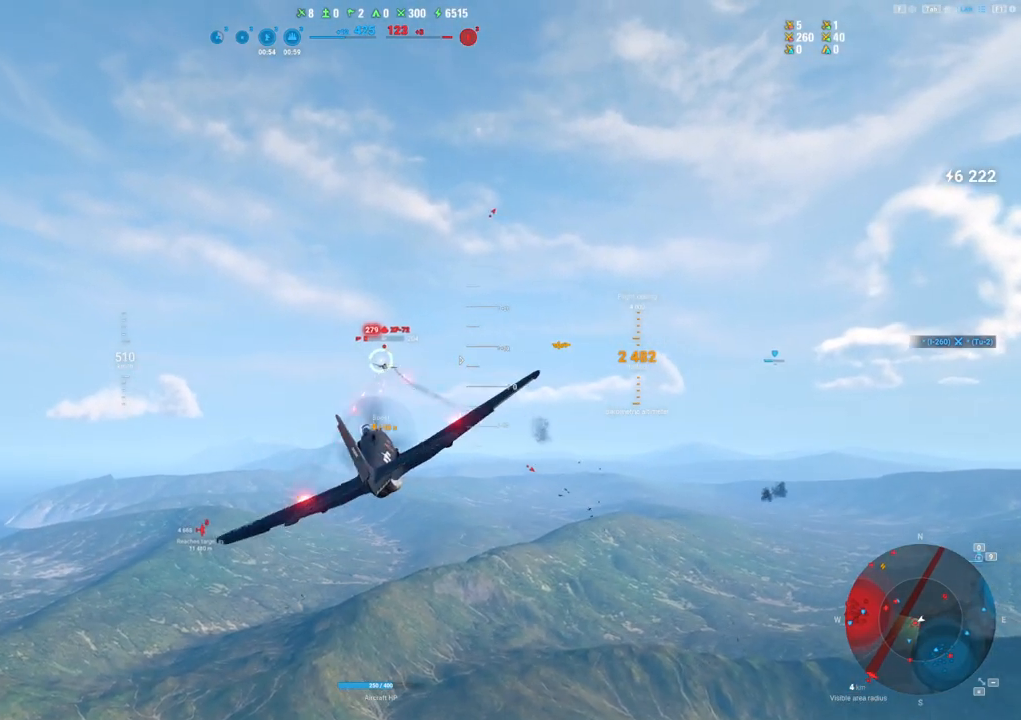
{"keys": ["d"], "mouse": [], "mouse_move": "still", "events": [[500, "mouse_left", "up"]]}
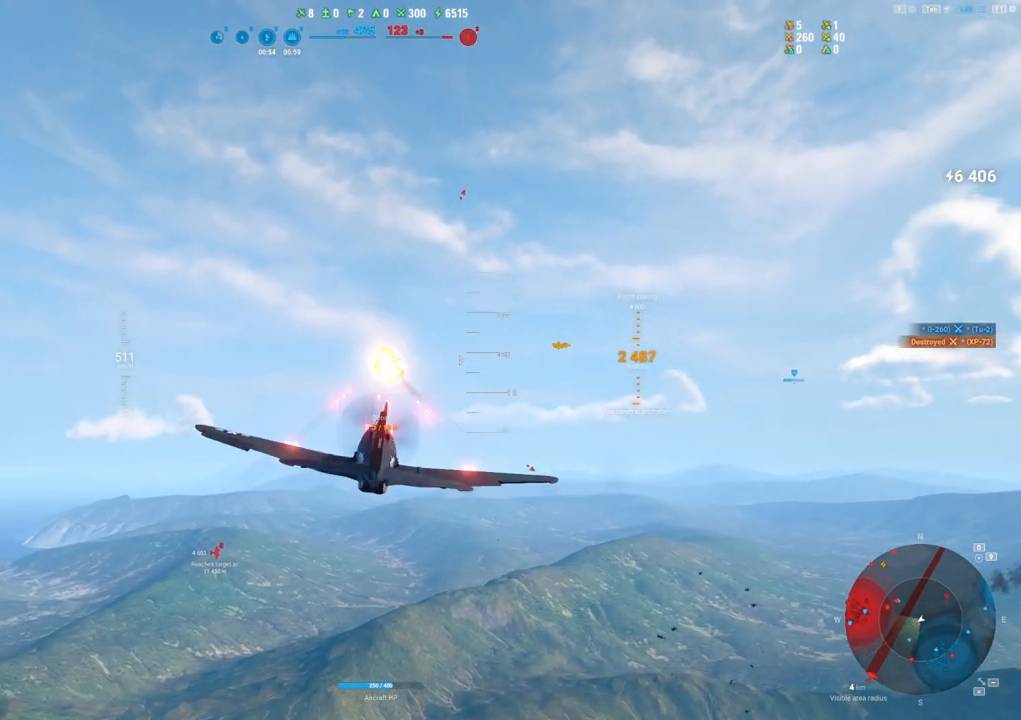
{"keys": ["d"], "mouse": [], "mouse_move": "still", "events": []}
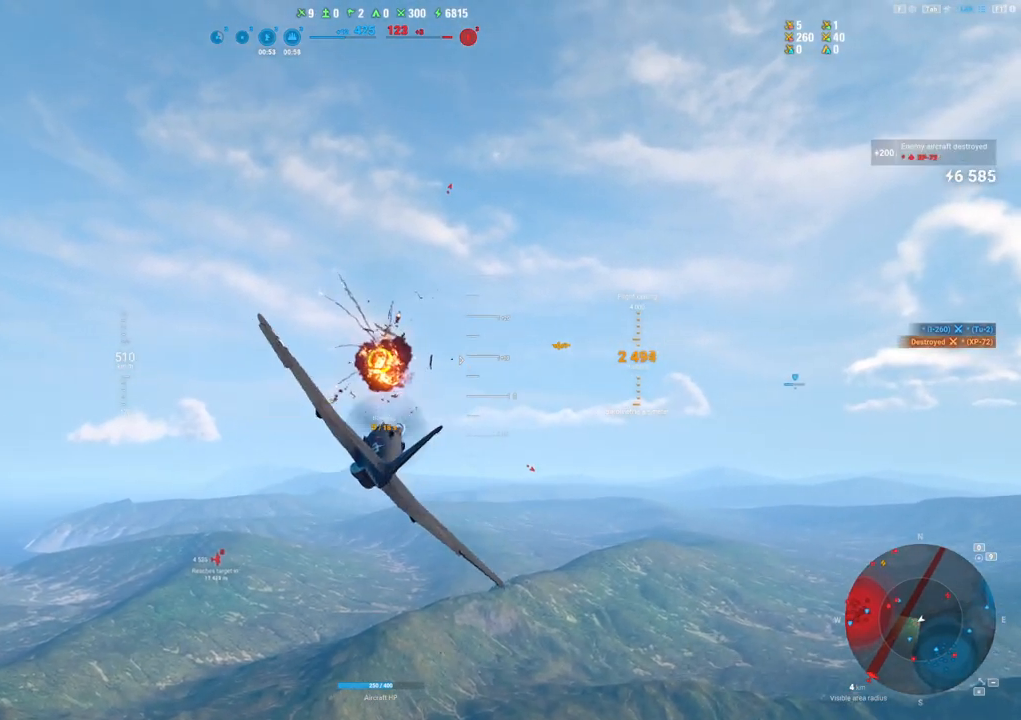
{"keys": [], "mouse": [], "mouse_move": "right", "events": [[434, "d", "up"]]}
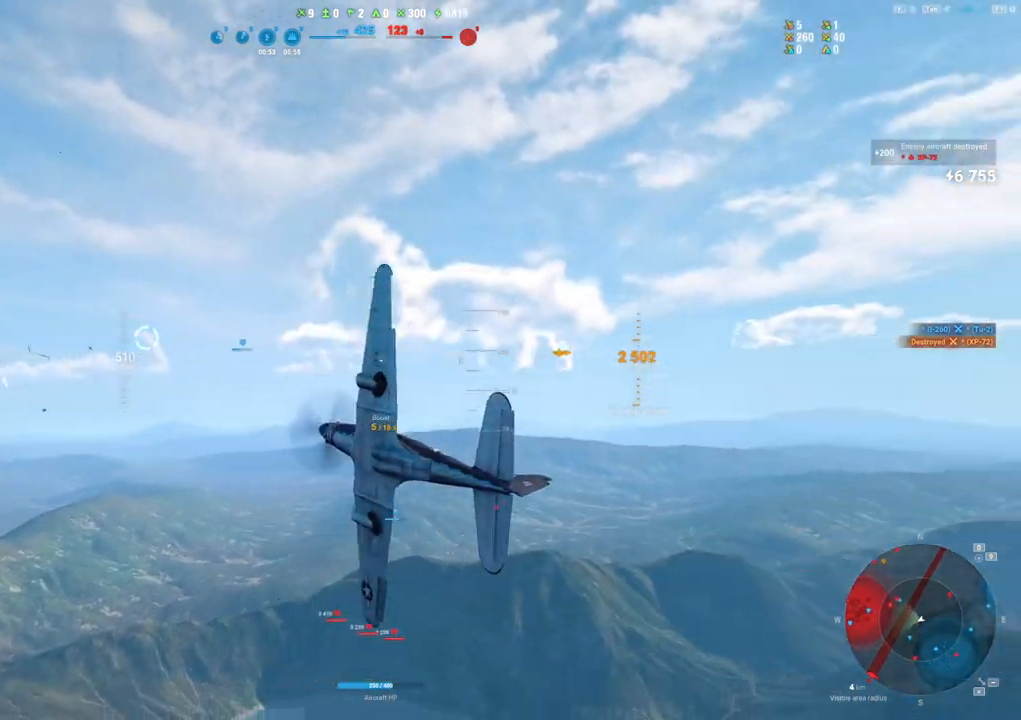
{"keys": [], "mouse": [], "mouse_move": "down-right", "events": []}
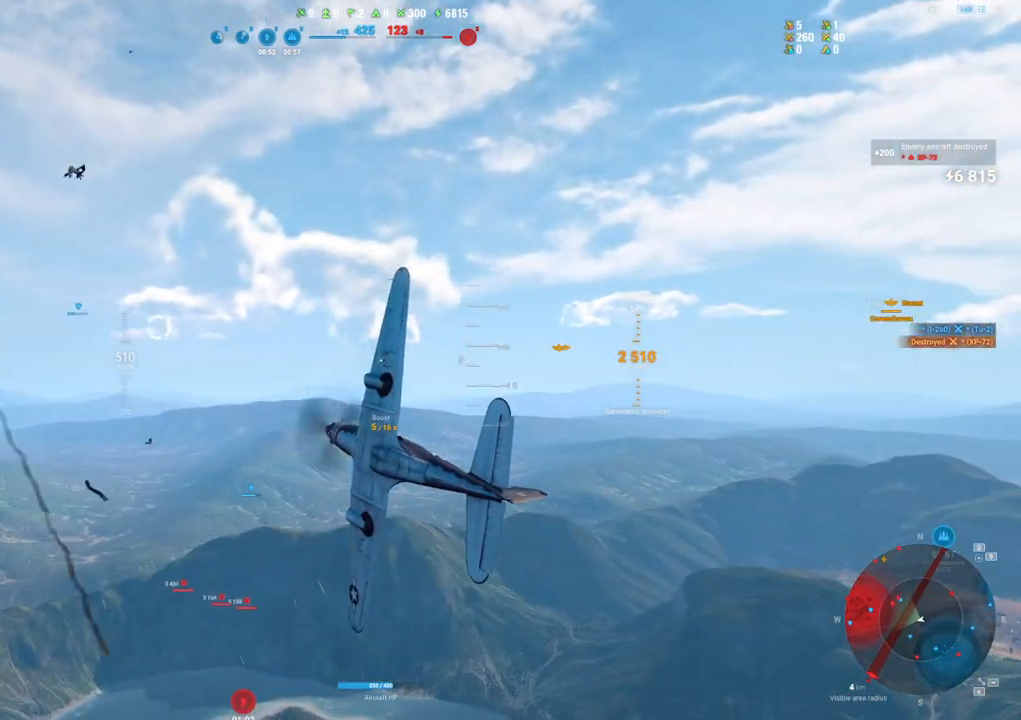
{"keys": [], "mouse": [], "mouse_move": "right", "events": []}
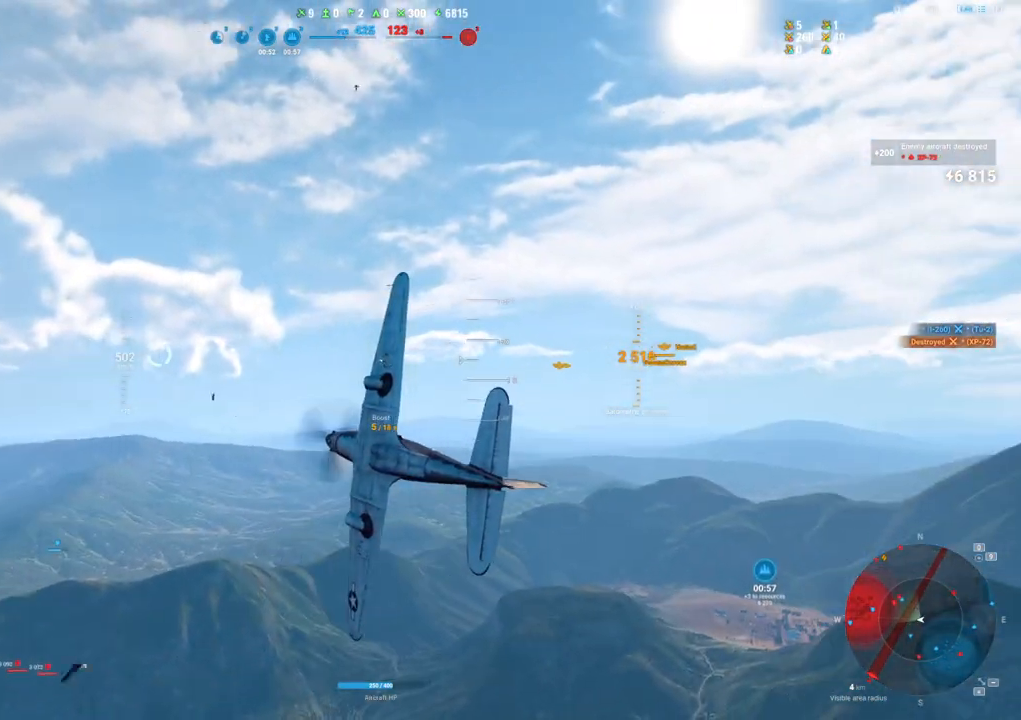
{"keys": [], "mouse": [], "mouse_move": "right", "events": []}
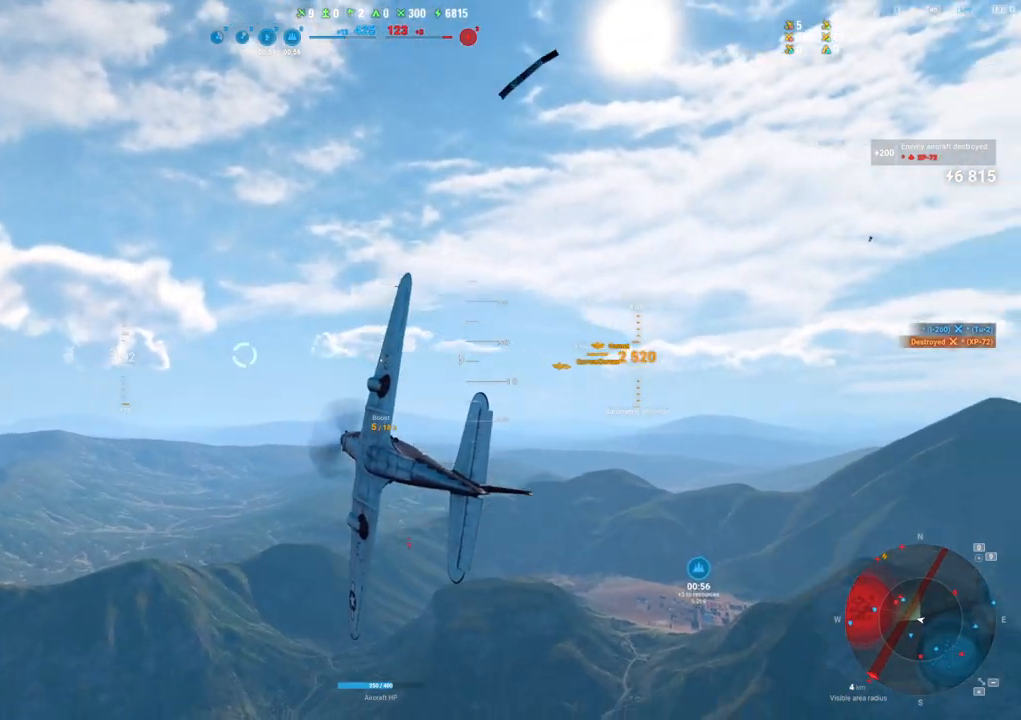
{"keys": ["s"], "mouse": [], "mouse_move": "still", "events": [[117, "s", "down"]]}
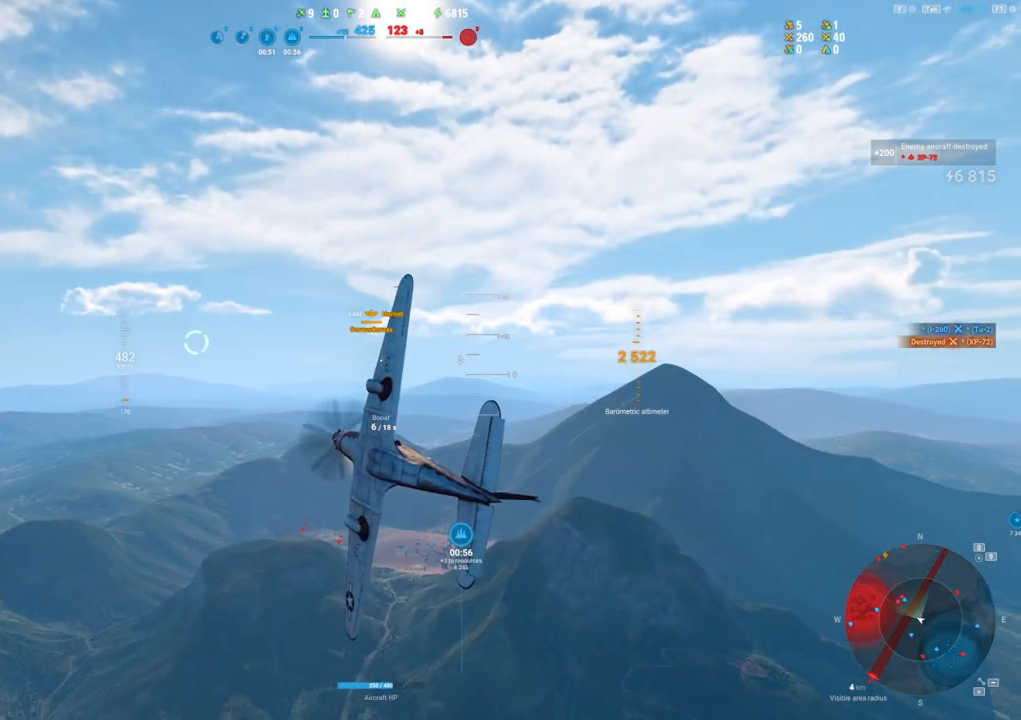
{"keys": [], "mouse": [], "mouse_move": "right", "events": [[184, "s", "up"]]}
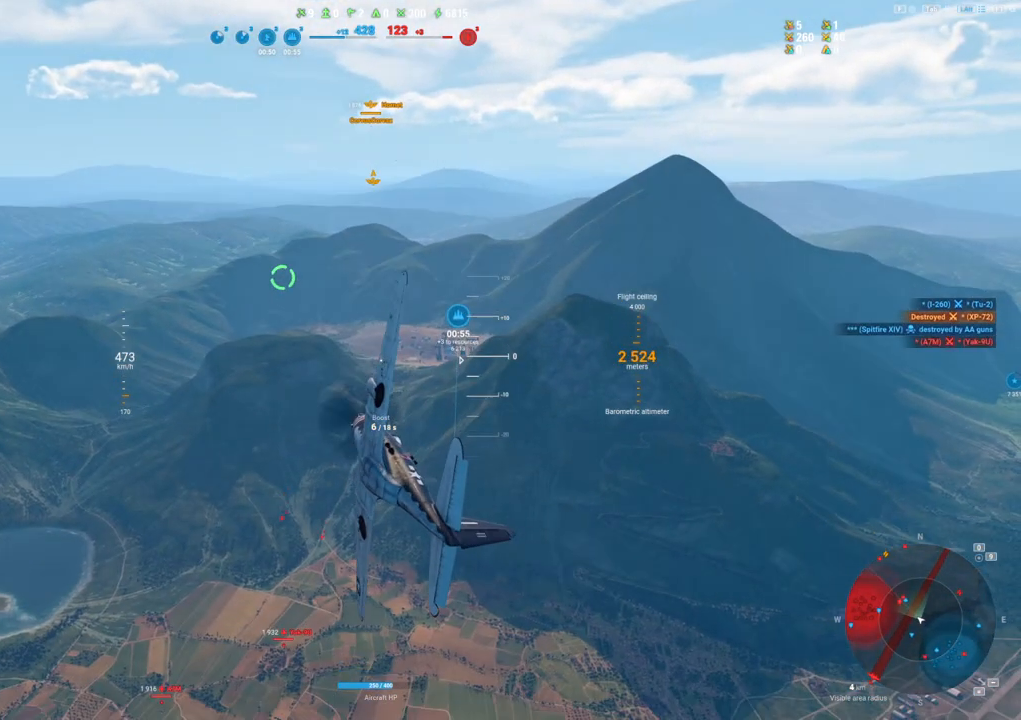
{"keys": ["d"], "mouse": [], "mouse_move": "left", "events": [[334, "d", "down"]]}
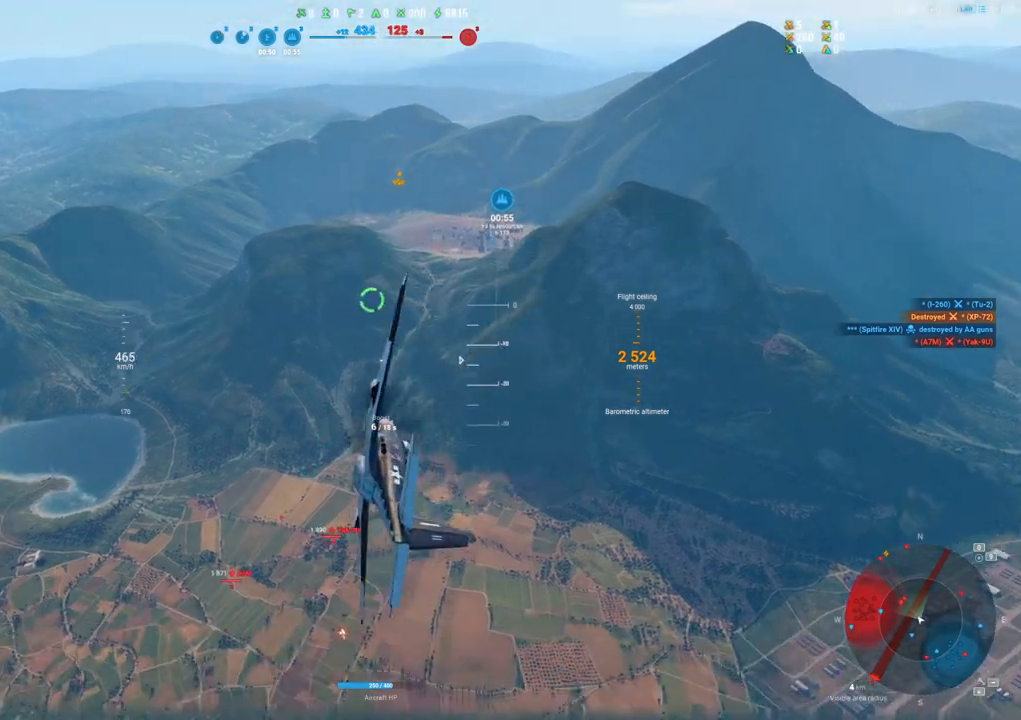
{"keys": ["d"], "mouse": [], "mouse_move": "still", "events": []}
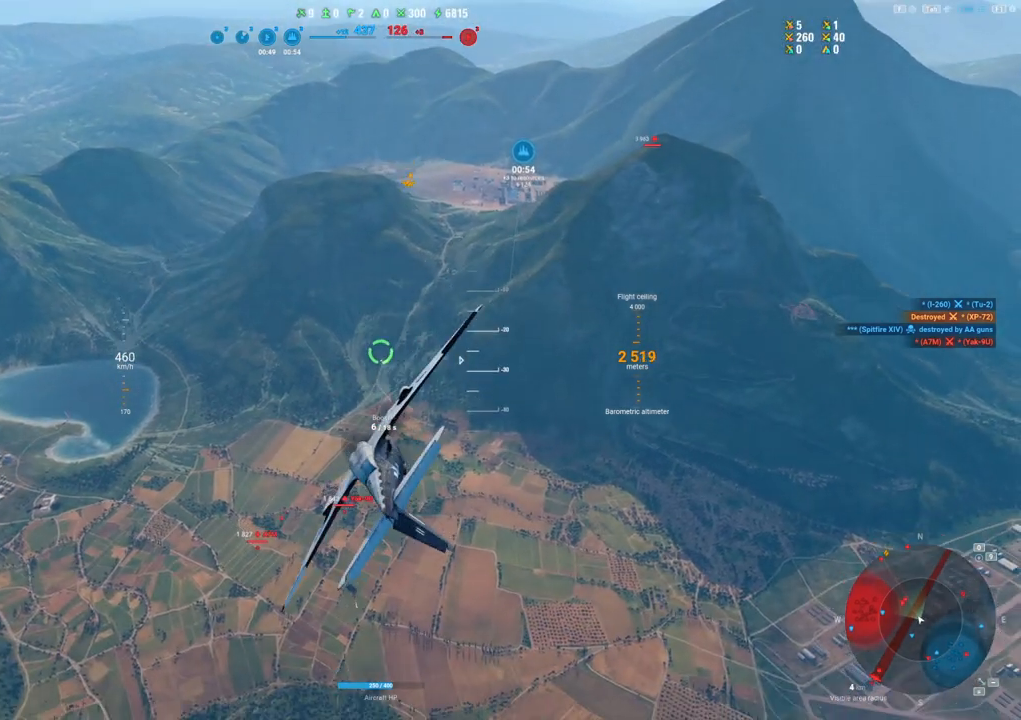
{"keys": ["d"], "mouse": [], "mouse_move": "still", "events": []}
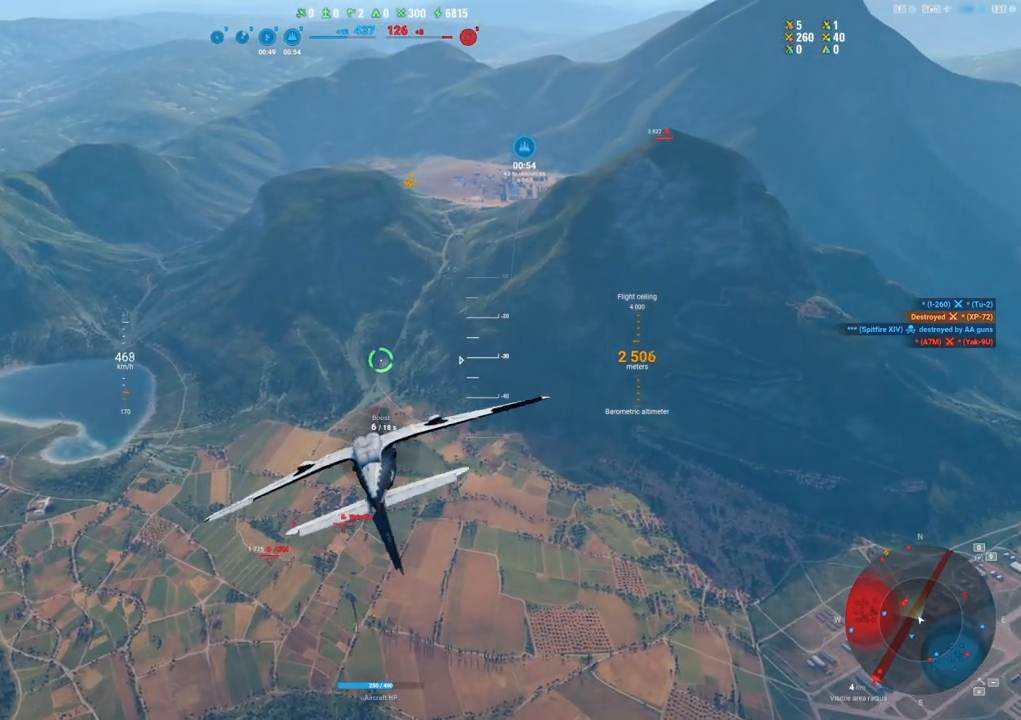
{"keys": ["d"], "mouse": [], "mouse_move": "still", "events": []}
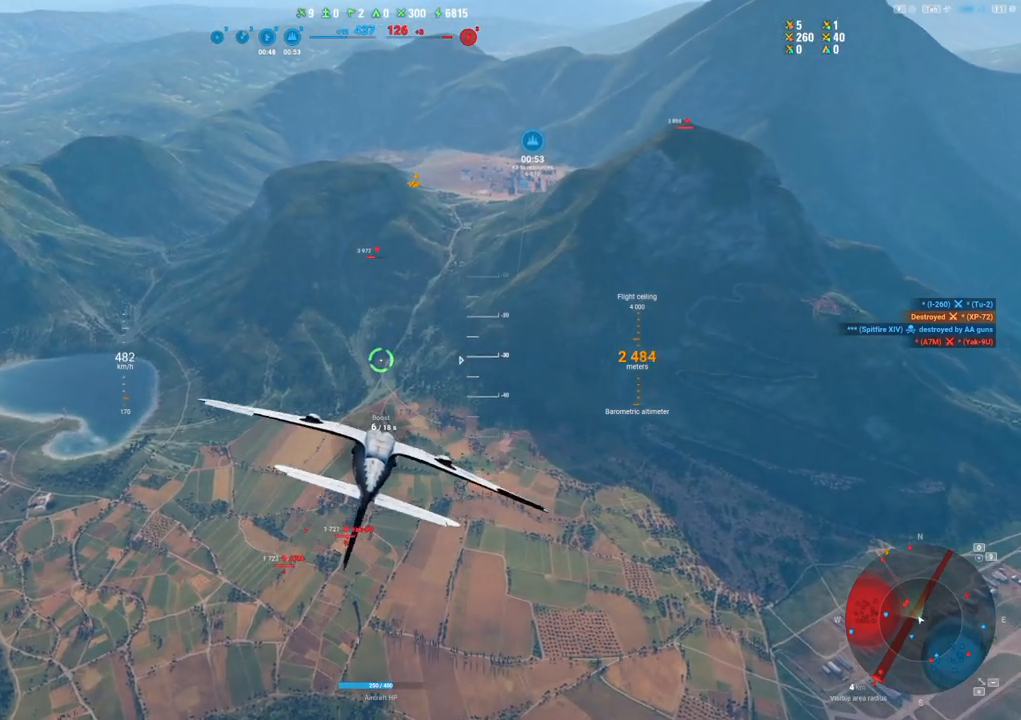
{"keys": ["d"], "mouse": [], "mouse_move": "still", "events": []}
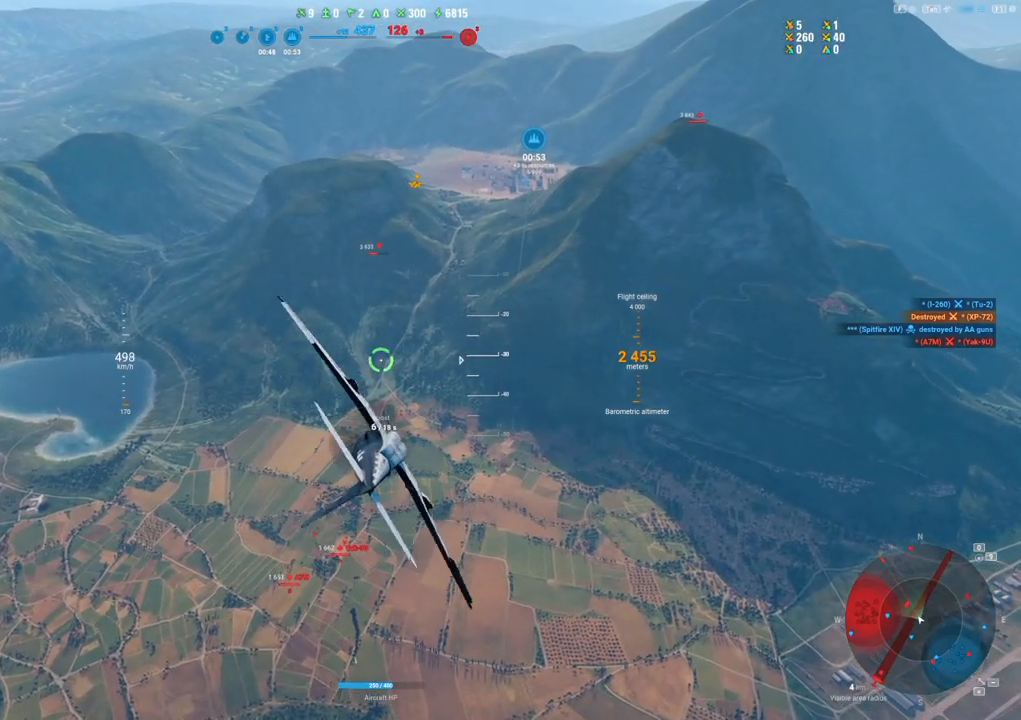
{"keys": ["d"], "mouse": [], "mouse_move": "still", "events": []}
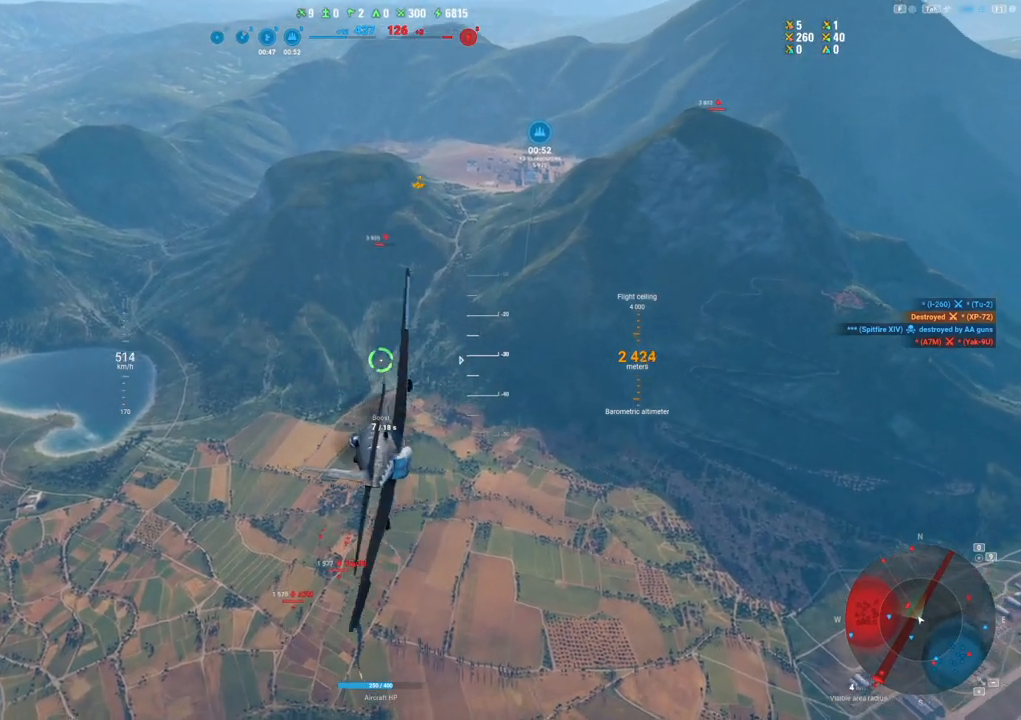
{"keys": [], "mouse": [], "mouse_move": "still", "events": [[150, "d", "up"]]}
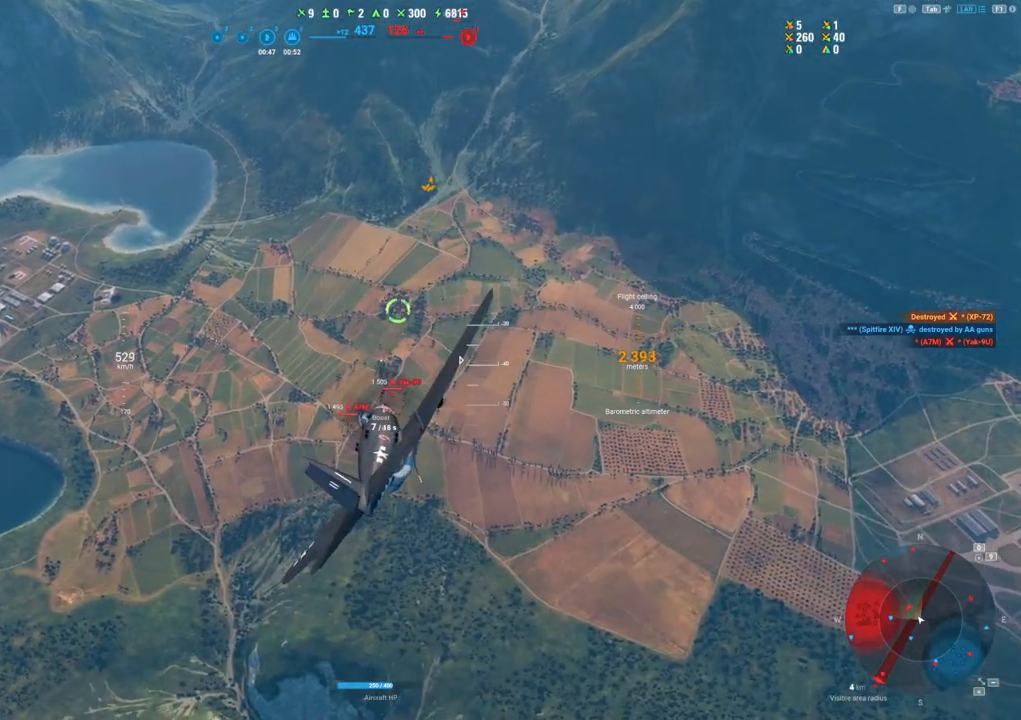
{"keys": ["d"], "mouse": [], "mouse_move": "still", "events": [[300, "d", "down"]]}
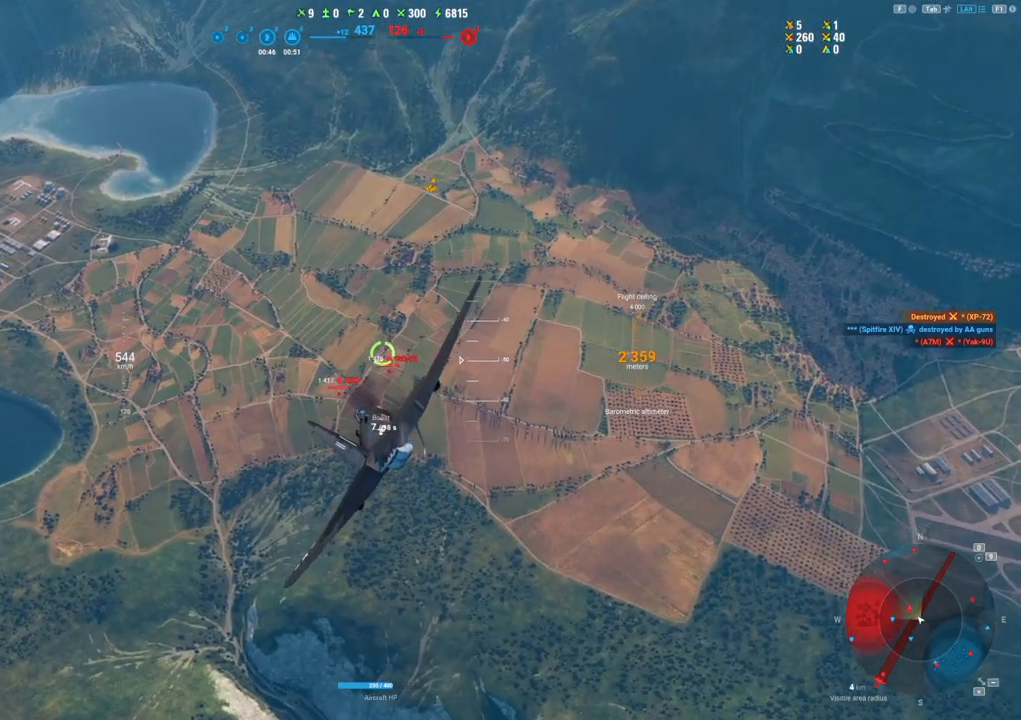
{"keys": ["d"], "mouse": [], "mouse_move": "still", "events": []}
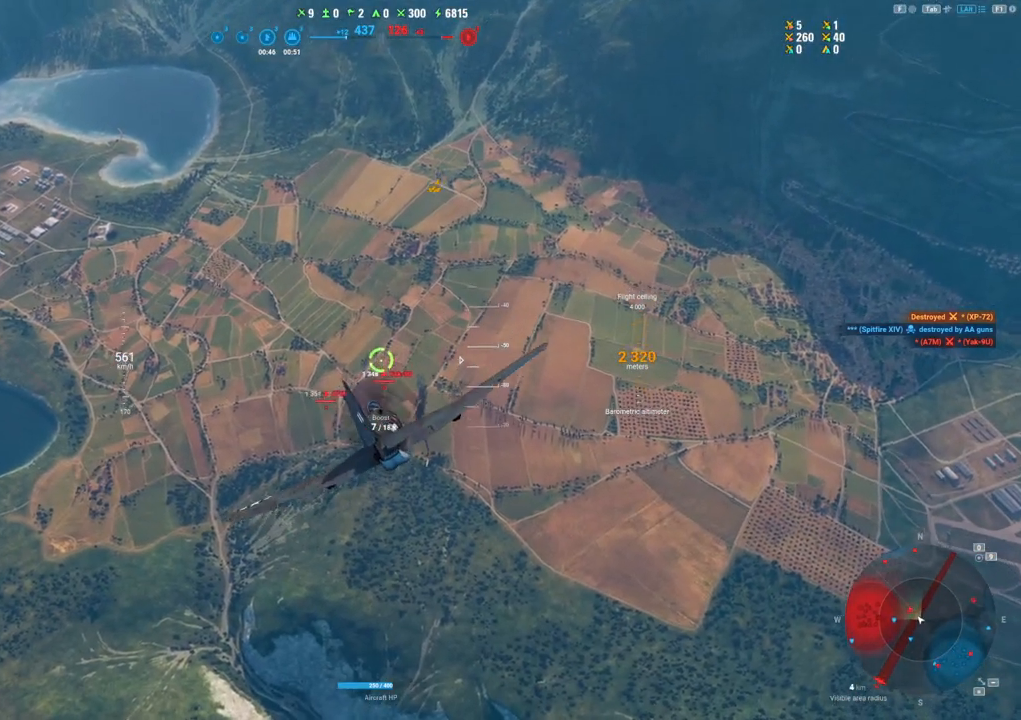
{"keys": ["a"], "mouse": [], "mouse_move": "still", "events": [[200, "d", "up"], [450, "a", "down"]]}
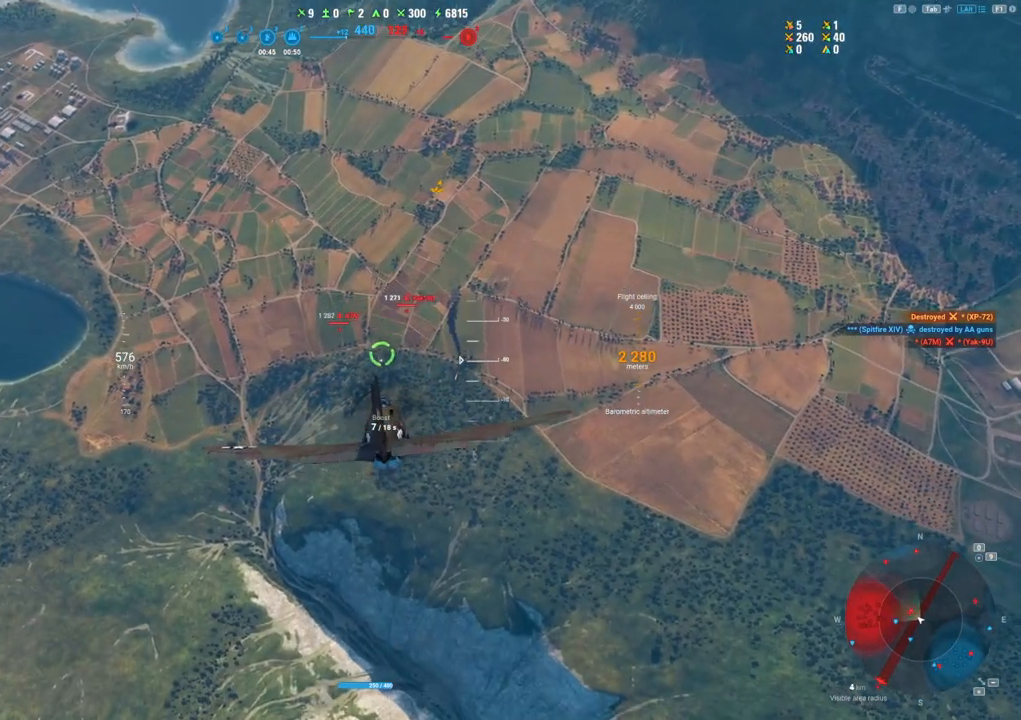
{"keys": ["a"], "mouse": [], "mouse_move": "still", "events": []}
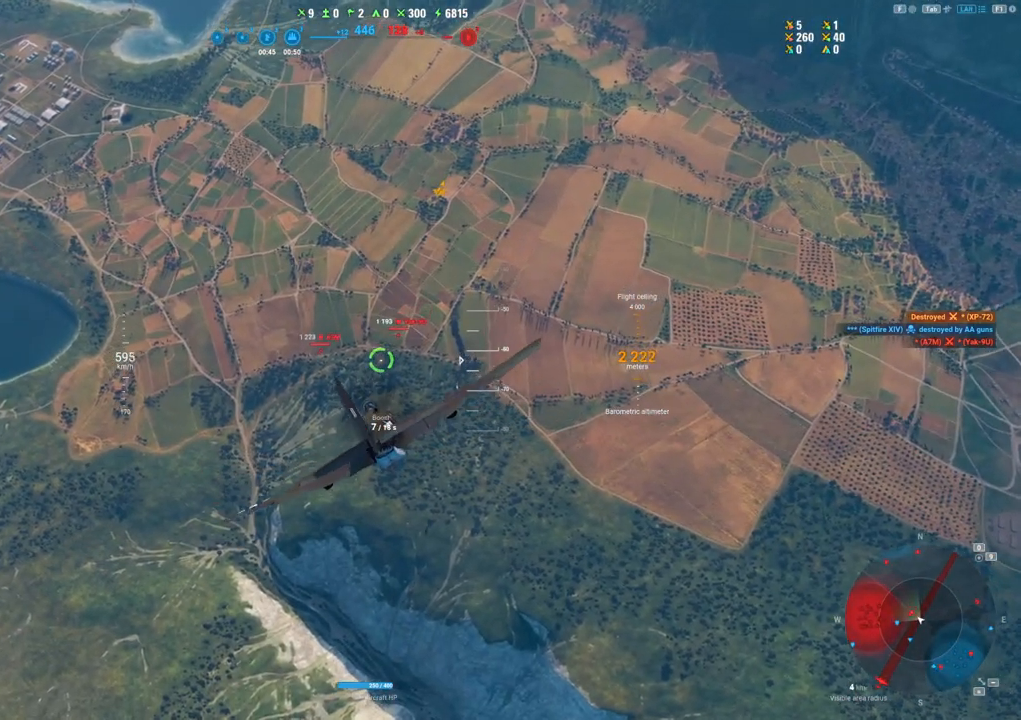
{"keys": ["a"], "mouse": [], "mouse_move": "left", "events": []}
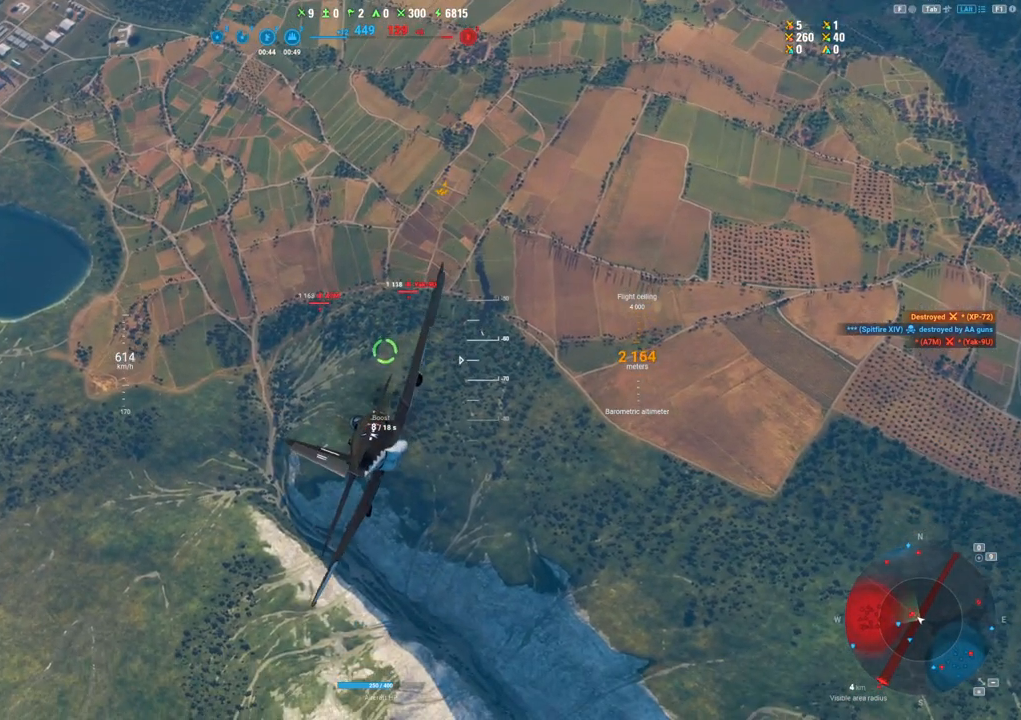
{"keys": ["a"], "mouse": [], "mouse_move": "still", "events": []}
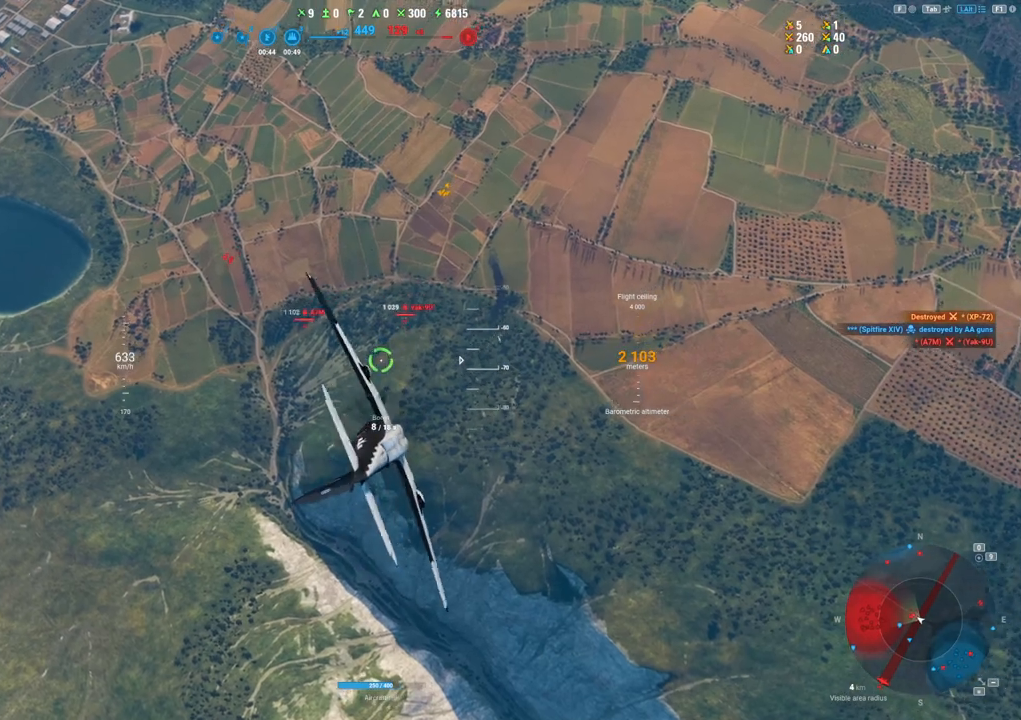
{"keys": ["a"], "mouse": [], "mouse_move": "still", "events": []}
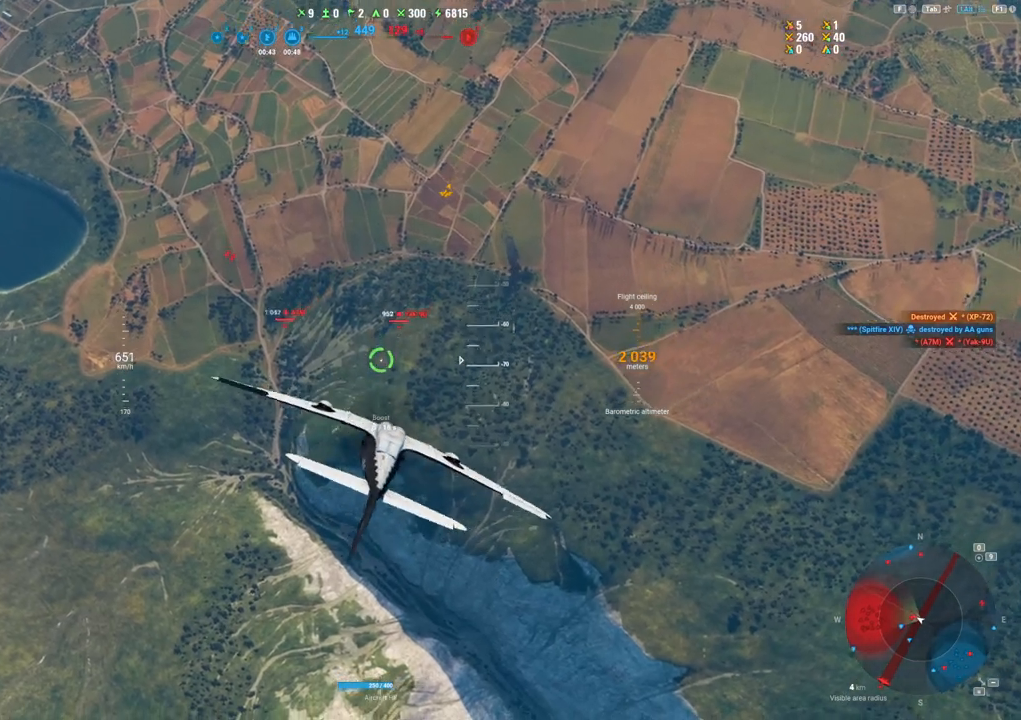
{"keys": [], "mouse": [], "mouse_move": "left", "events": [[84, "a", "up"]]}